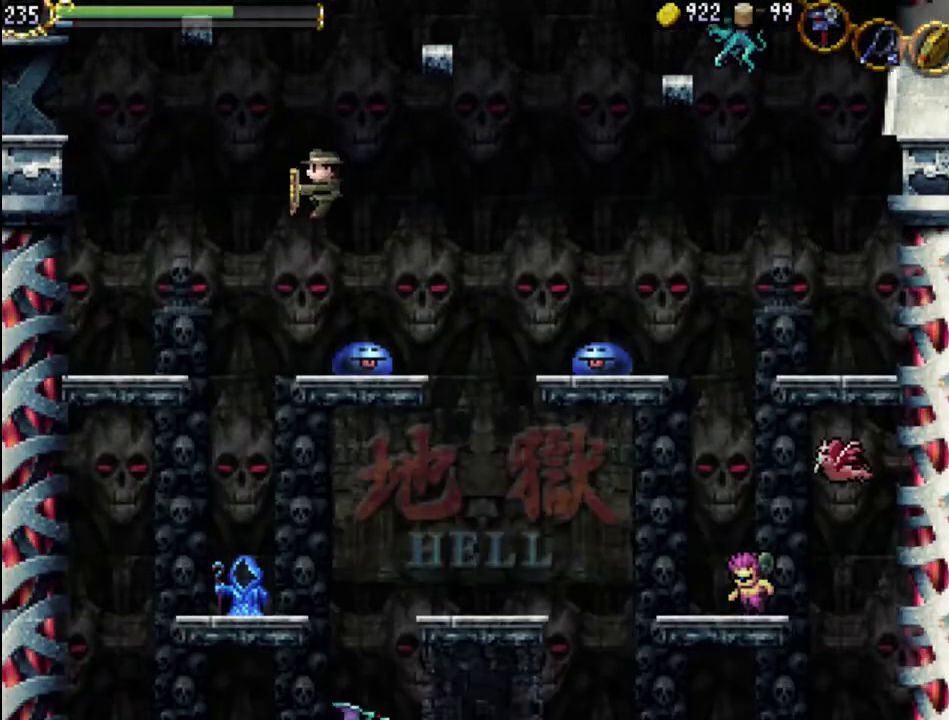
Gameplay with a controller (Xbox layout); each line is a JSON object with the inputs held at the frame after it. "events" lists button and stick changes between this image and that frame as [ms after this image, input, new state], when the widget could be followed in between. Not read: L3 R3 left_stick right_stick.
{"buttons": [], "events": [[133, "DPAD_RIGHT", "down"], [467, "DPAD_RIGHT", "up"]]}
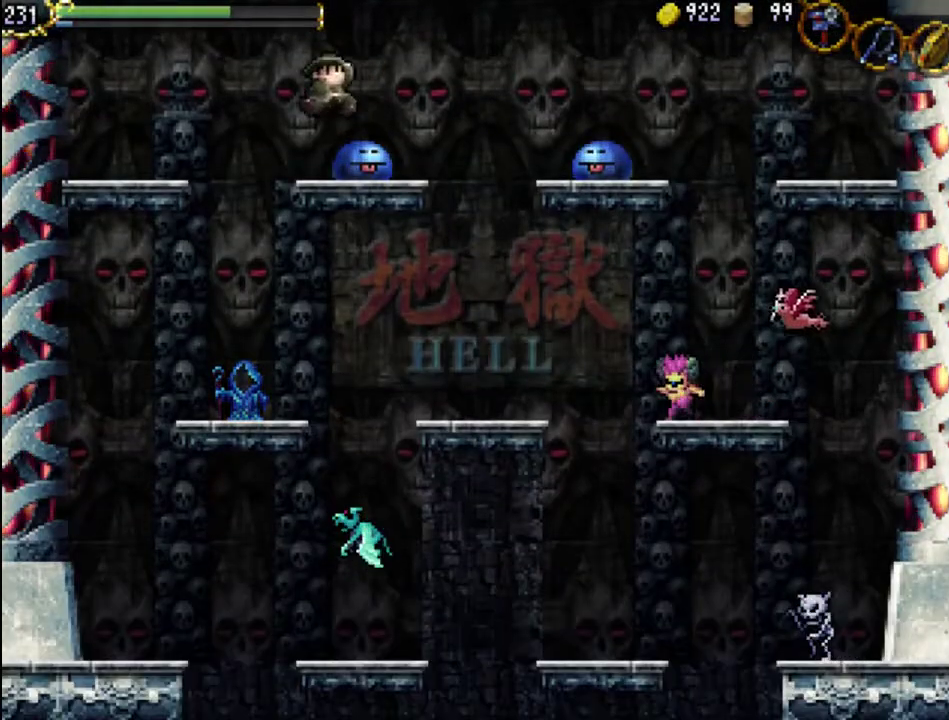
{"buttons": [], "events": []}
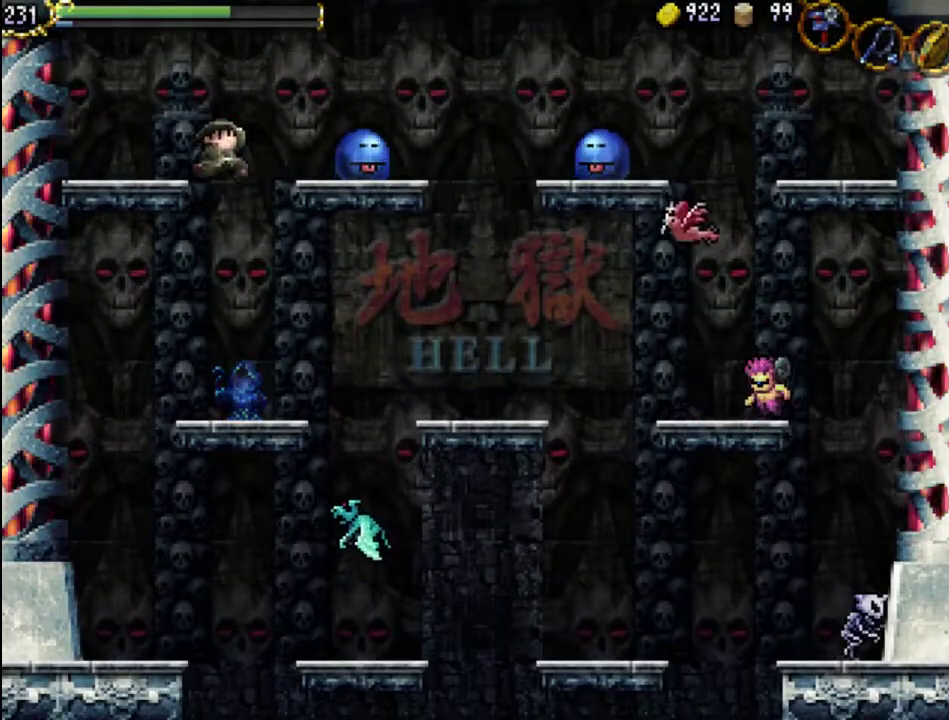
{"buttons": ["X"], "events": [[367, "DPAD_RIGHT", "down"], [433, "X", "down"], [500, "DPAD_RIGHT", "up"]]}
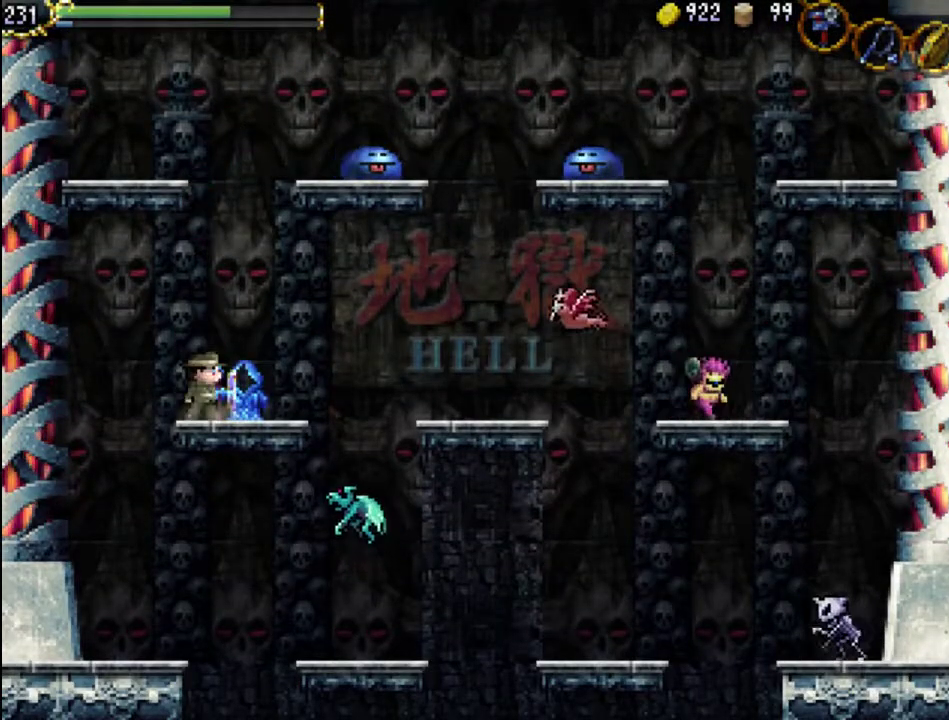
{"buttons": [], "events": [[33, "X", "up"], [100, "X", "down"], [200, "X", "up"], [267, "X", "down"], [367, "X", "up"], [400, "X", "down"], [500, "X", "up"]]}
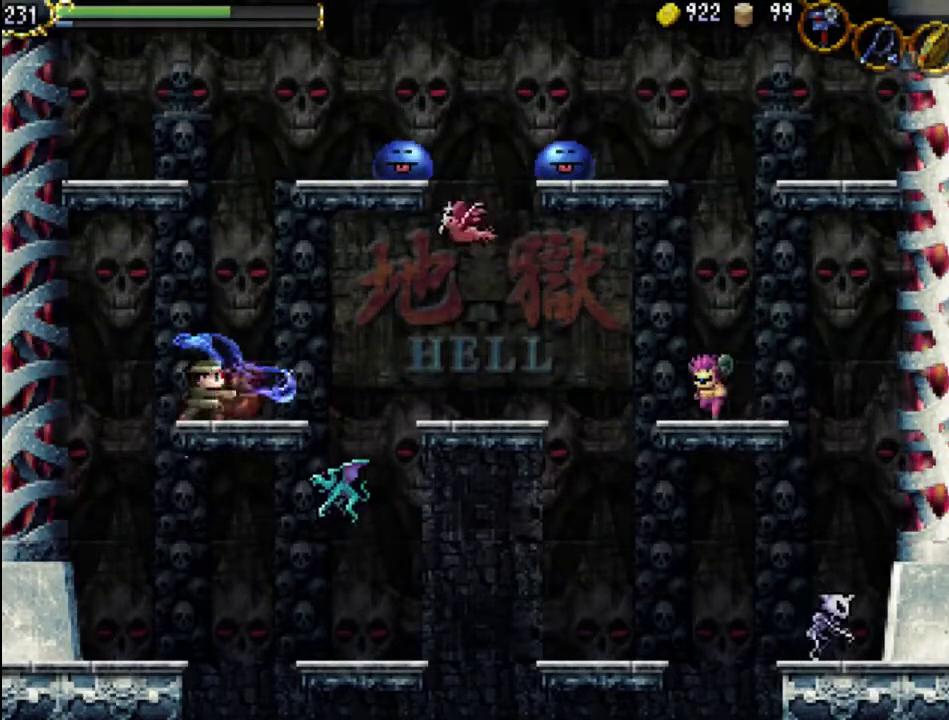
{"buttons": ["A", "X"], "events": [[67, "DPAD_RIGHT", "down"], [233, "DPAD_RIGHT", "up"], [300, "A", "down"], [433, "X", "down"]]}
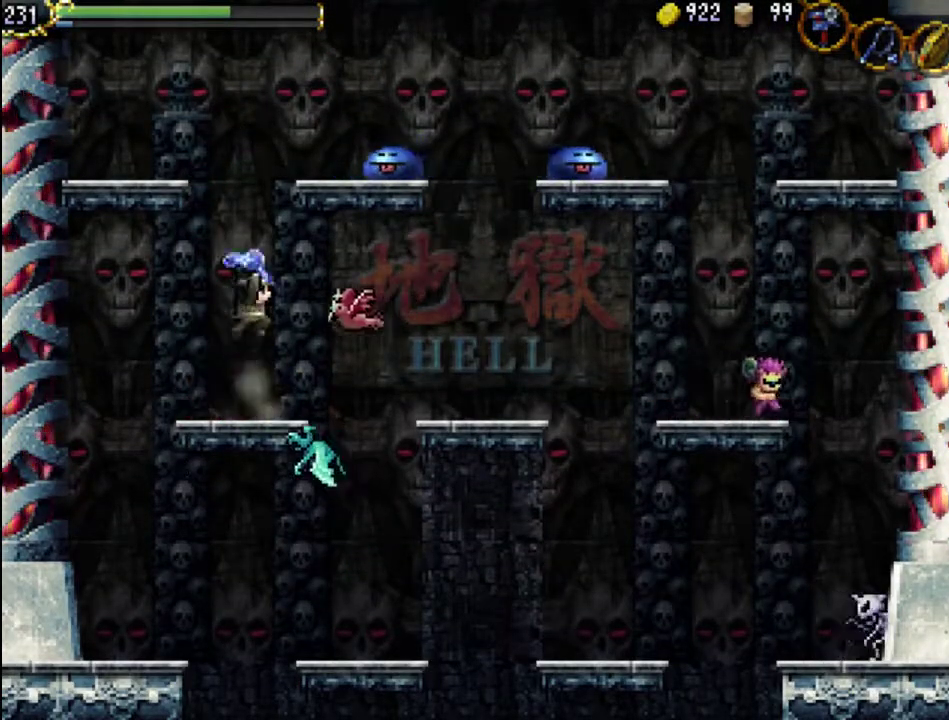
{"buttons": ["DPAD_LEFT"], "events": [[33, "A", "up"], [133, "X", "up"], [167, "X", "down"], [267, "X", "up"], [367, "DPAD_LEFT", "down"]]}
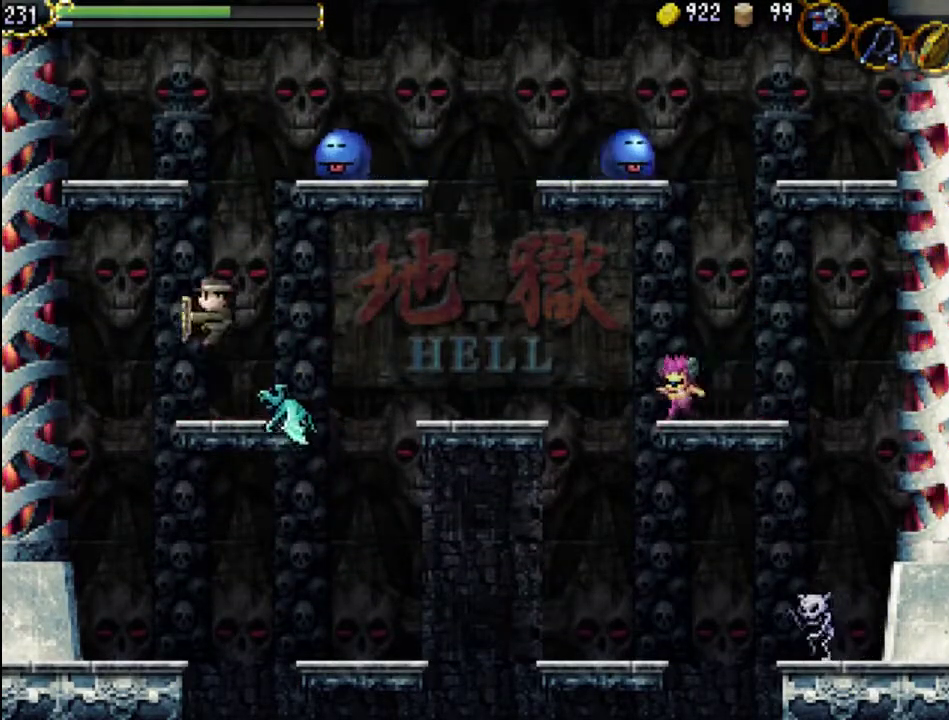
{"buttons": ["X"], "events": [[100, "DPAD_LEFT", "up"], [133, "DPAD_RIGHT", "down"], [167, "X", "down"], [233, "DPAD_RIGHT", "up"], [233, "X", "up"], [300, "X", "down"], [400, "X", "up"], [467, "X", "down"]]}
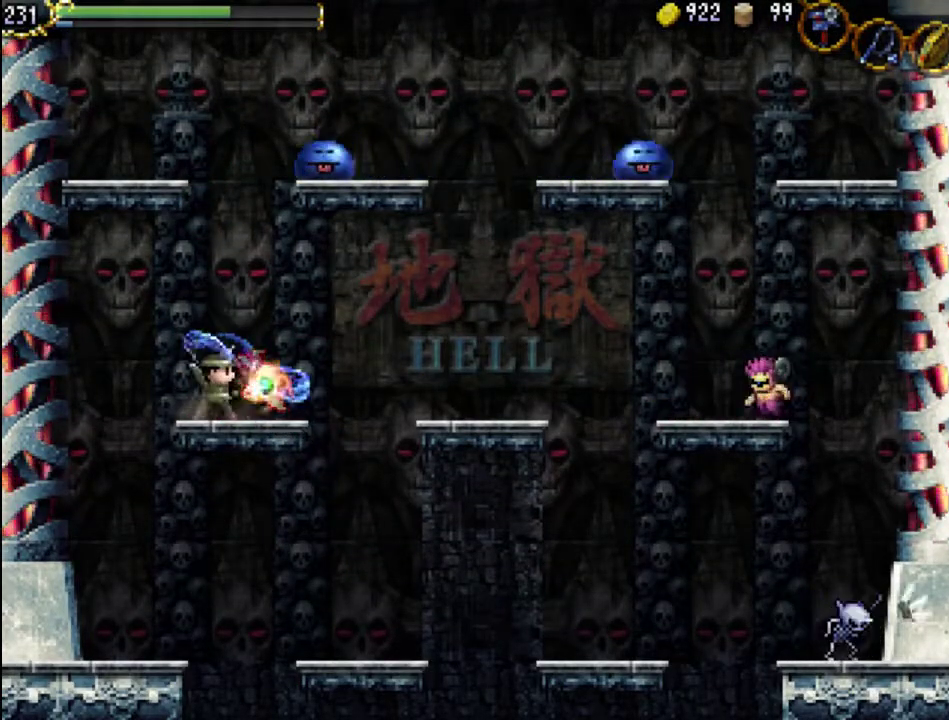
{"buttons": ["A"], "events": [[67, "X", "up"], [133, "DPAD_RIGHT", "down"], [267, "DPAD_RIGHT", "up"], [333, "A", "down"]]}
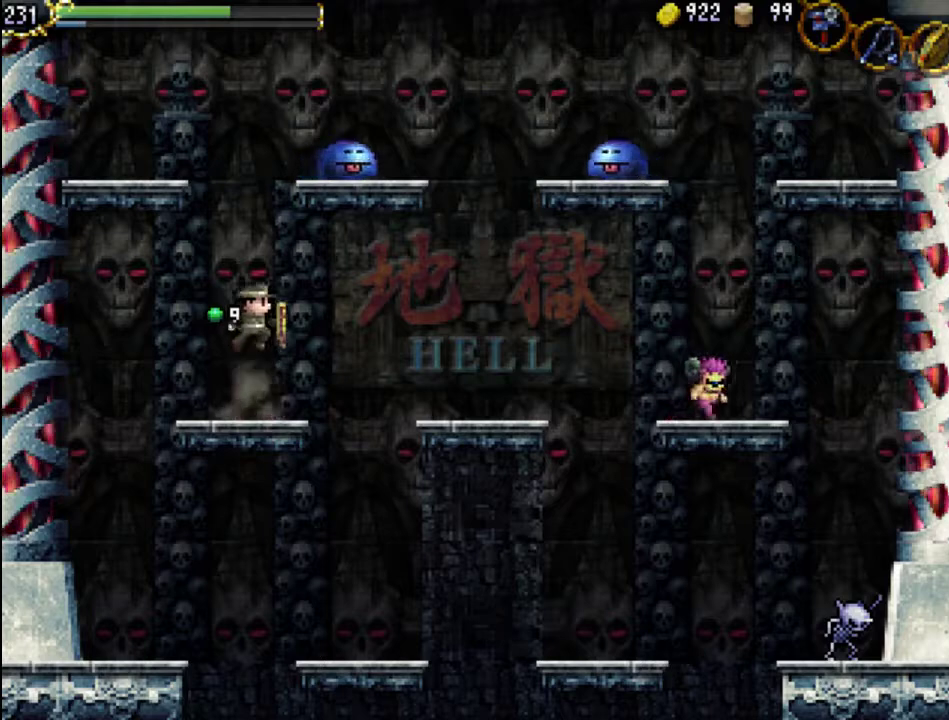
{"buttons": ["A"], "events": [[267, "A", "up"], [333, "A", "down"]]}
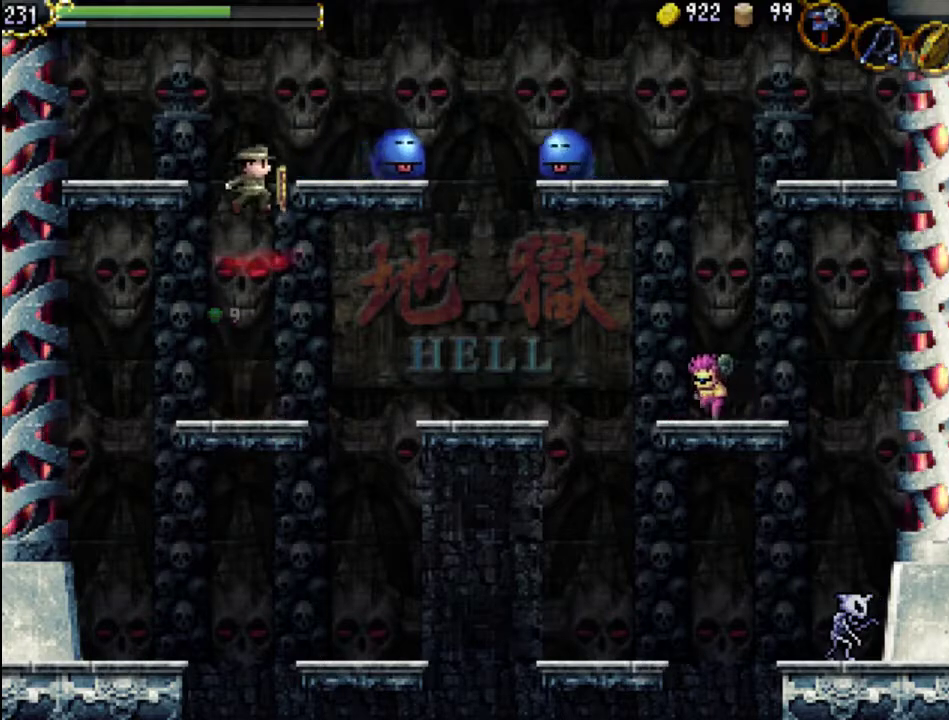
{"buttons": ["X", "DPAD_RIGHT"], "events": [[67, "DPAD_RIGHT", "down"], [400, "A", "up"], [467, "X", "down"]]}
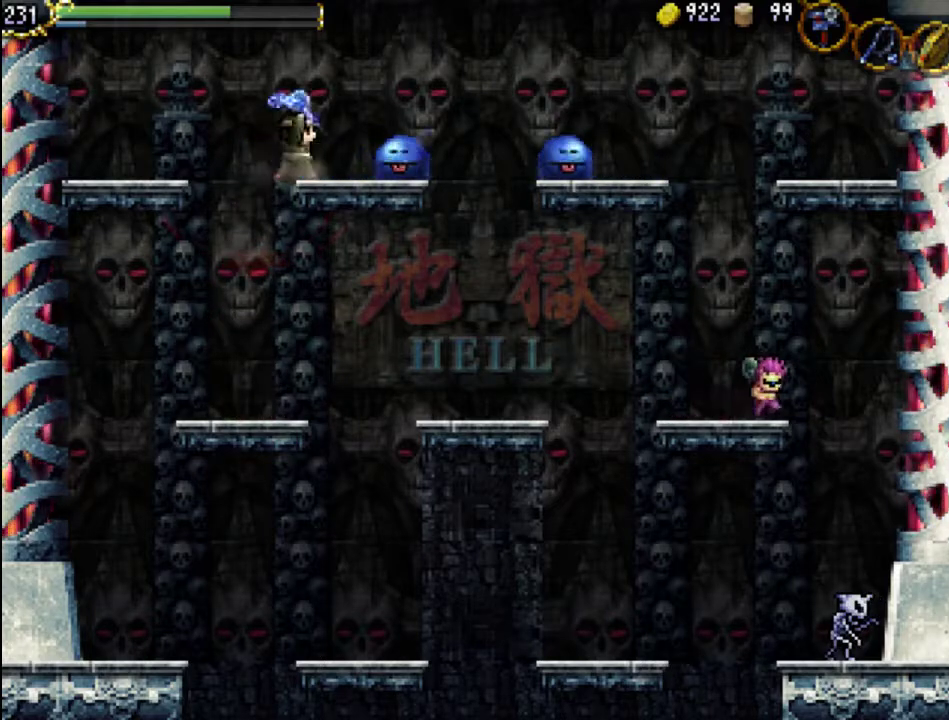
{"buttons": ["DPAD_RIGHT"], "events": [[33, "X", "up"], [100, "DPAD_RIGHT", "up"], [133, "X", "down"], [200, "X", "up"], [267, "X", "down"], [300, "DPAD_RIGHT", "down"], [333, "X", "up"]]}
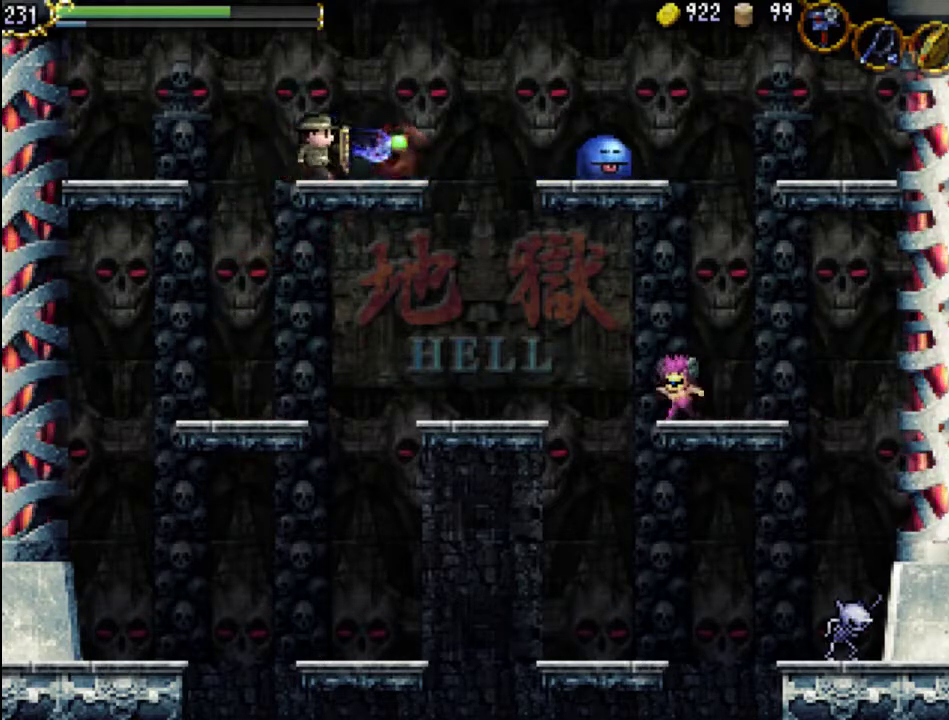
{"buttons": ["DPAD_RIGHT"], "events": [[100, "A", "down"], [200, "A", "up"]]}
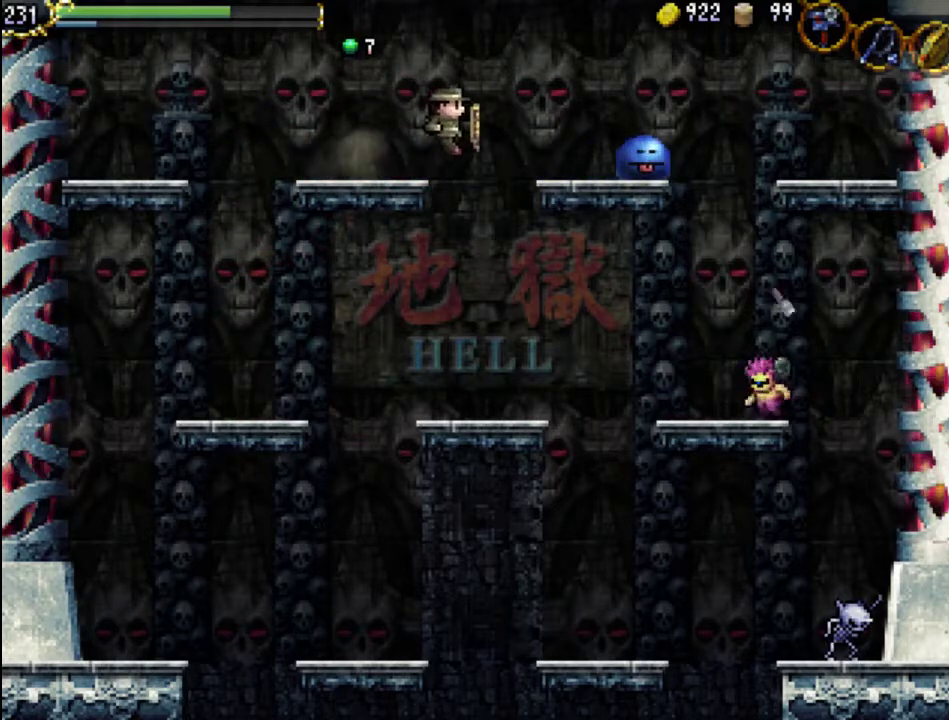
{"buttons": [], "events": [[200, "X", "down"], [300, "DPAD_RIGHT", "up"], [367, "X", "up"]]}
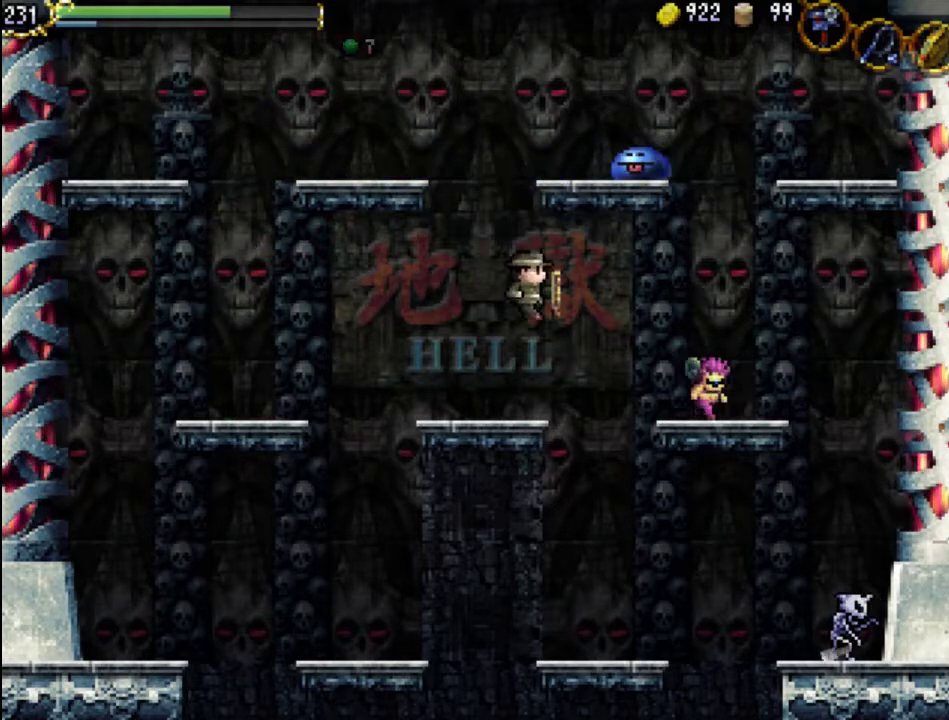
{"buttons": ["A"], "events": [[33, "DPAD_LEFT", "down"], [267, "DPAD_LEFT", "up"], [333, "DPAD_RIGHT", "down"], [433, "A", "down"], [433, "DPAD_RIGHT", "up"]]}
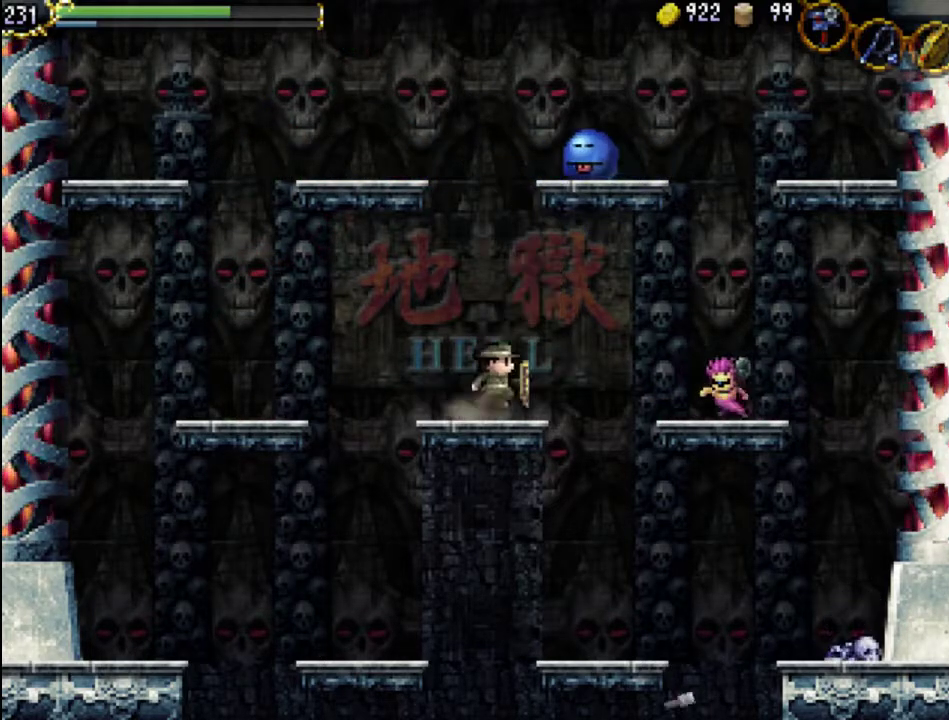
{"buttons": ["A", "X"], "events": [[267, "A", "up"], [333, "A", "down"], [500, "X", "down"]]}
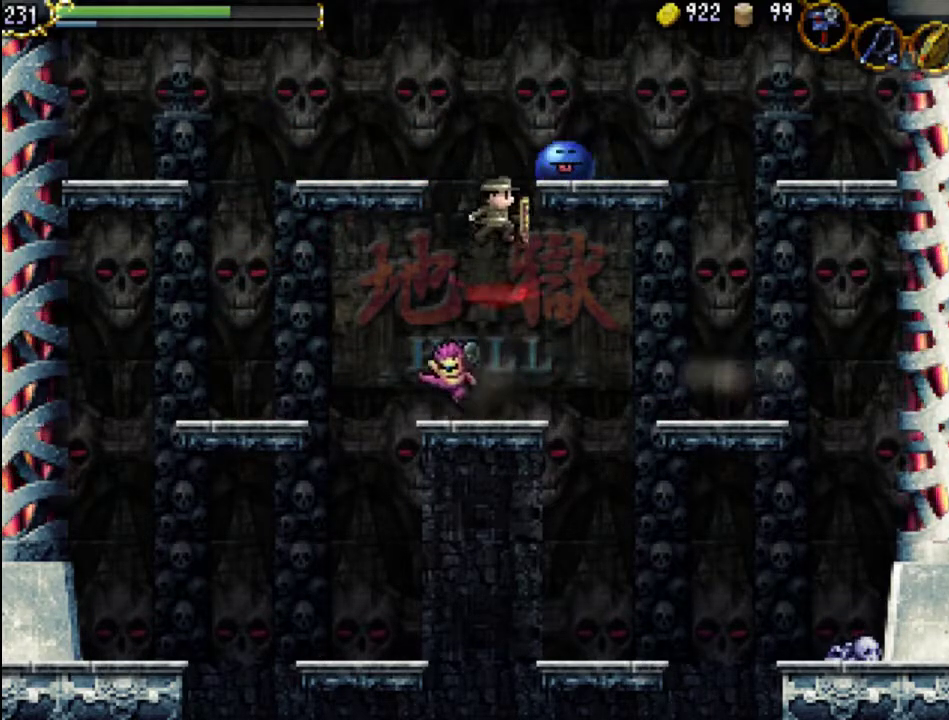
{"buttons": [], "events": [[133, "A", "up"], [167, "X", "up"], [233, "X", "down"], [300, "X", "up"], [367, "X", "down"], [467, "X", "up"]]}
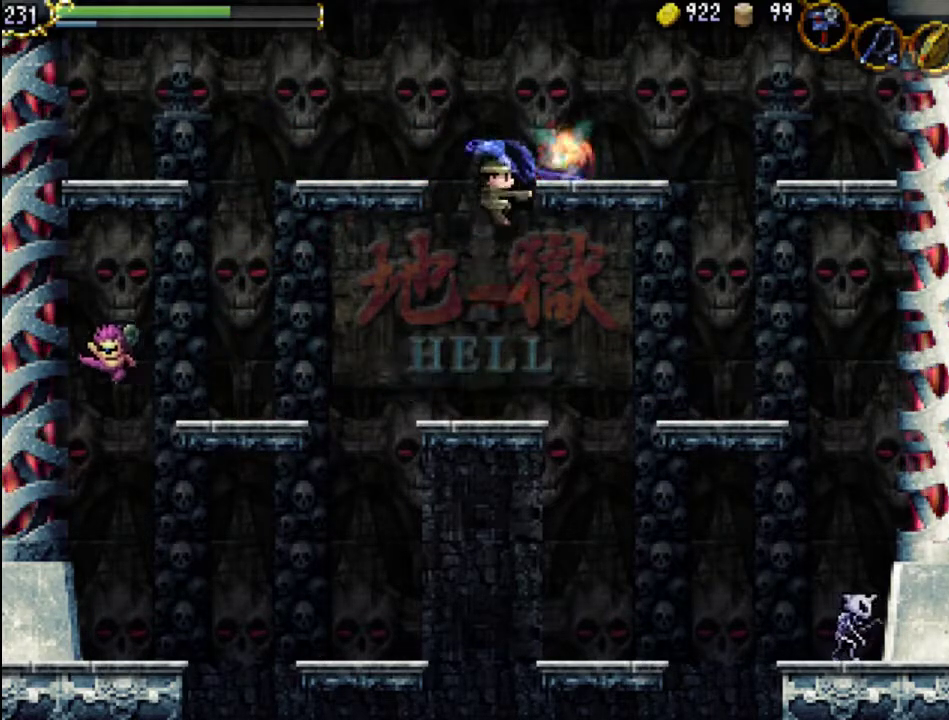
{"buttons": [], "events": [[33, "X", "down"], [133, "X", "up"]]}
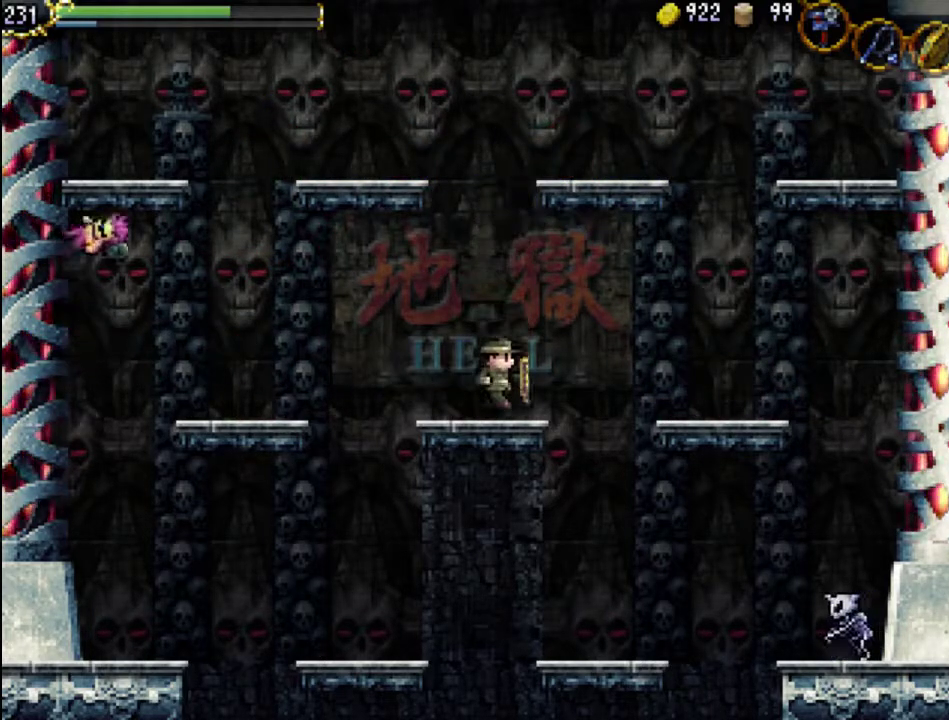
{"buttons": ["DPAD_LEFT"], "events": [[33, "DPAD_LEFT", "down"], [133, "A", "down"], [367, "A", "up"]]}
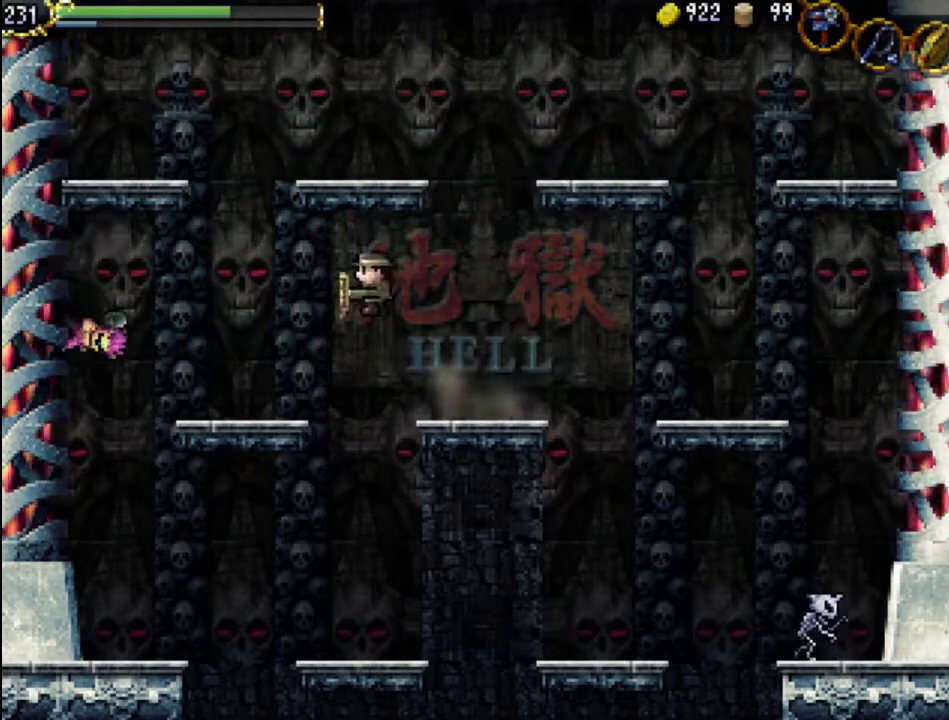
{"buttons": ["DPAD_LEFT"], "events": []}
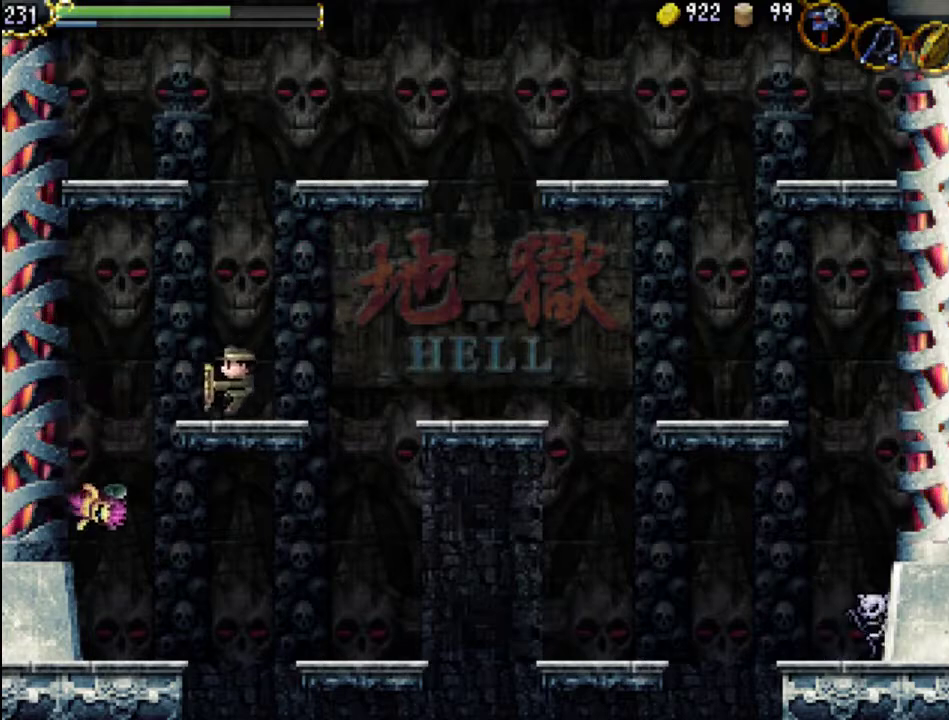
{"buttons": [], "events": [[67, "DPAD_LEFT", "up"]]}
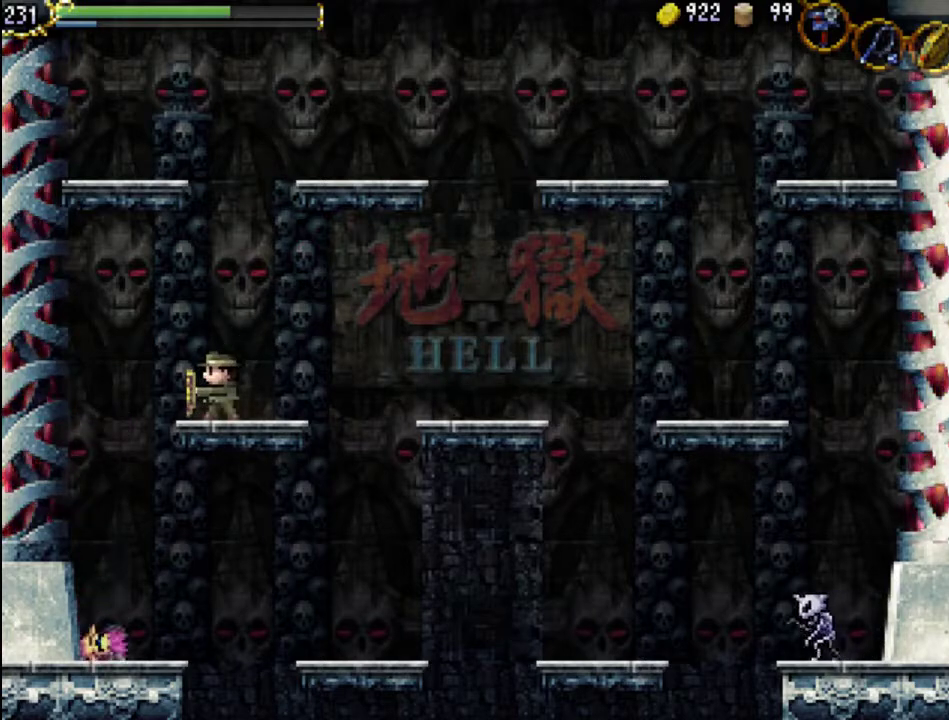
{"buttons": [], "events": []}
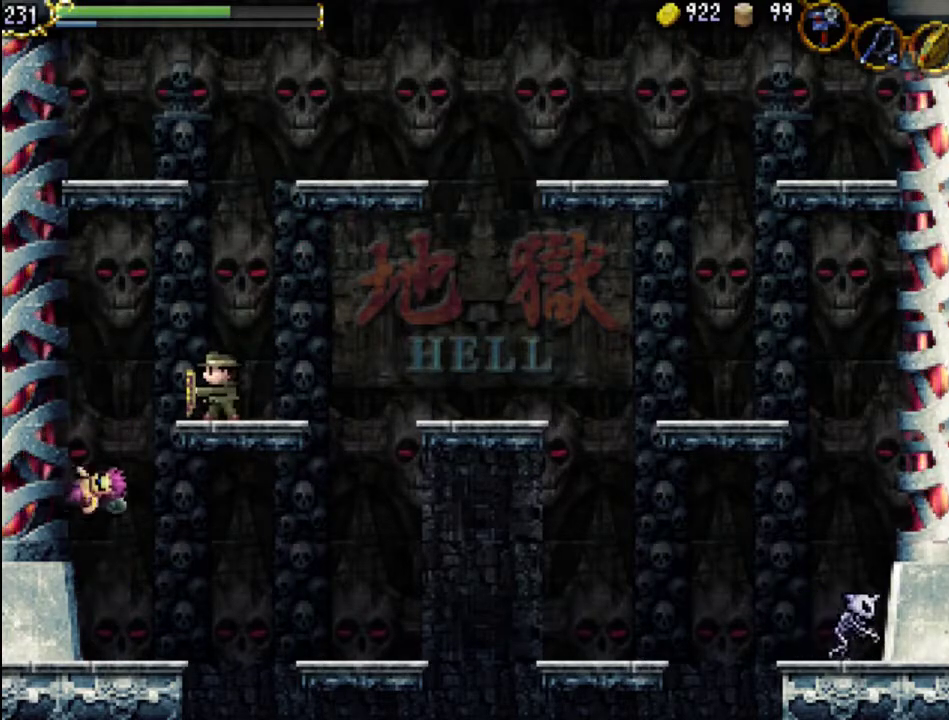
{"buttons": ["X"], "events": [[133, "X", "down"], [200, "X", "up"], [267, "X", "down"], [367, "X", "up"], [433, "X", "down"]]}
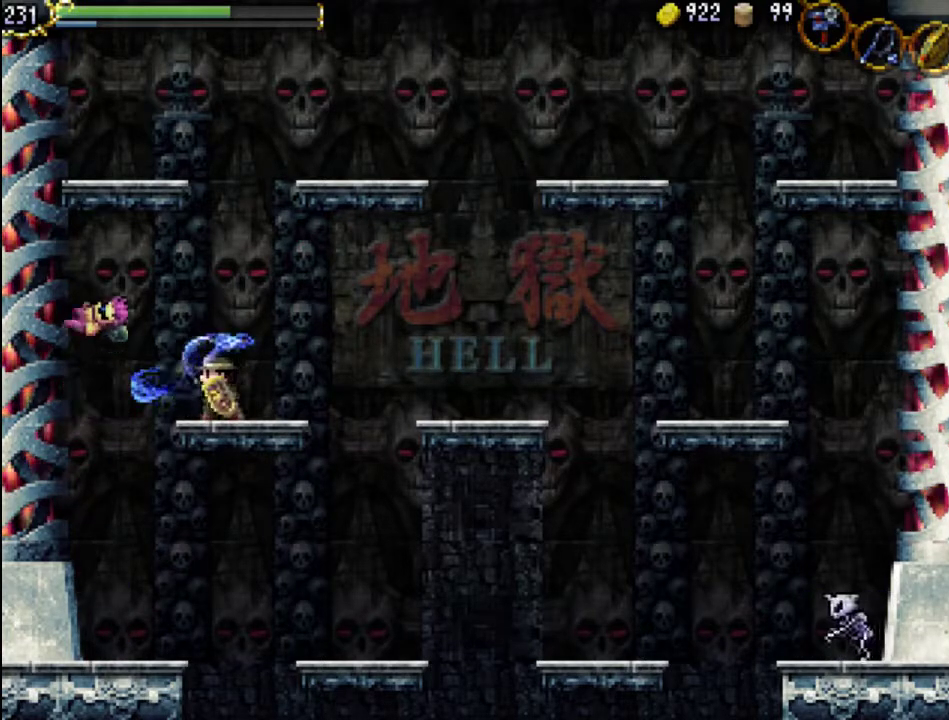
{"buttons": ["A"], "events": [[33, "X", "up"], [167, "DPAD_LEFT", "down"], [267, "DPAD_LEFT", "up"], [400, "A", "down"]]}
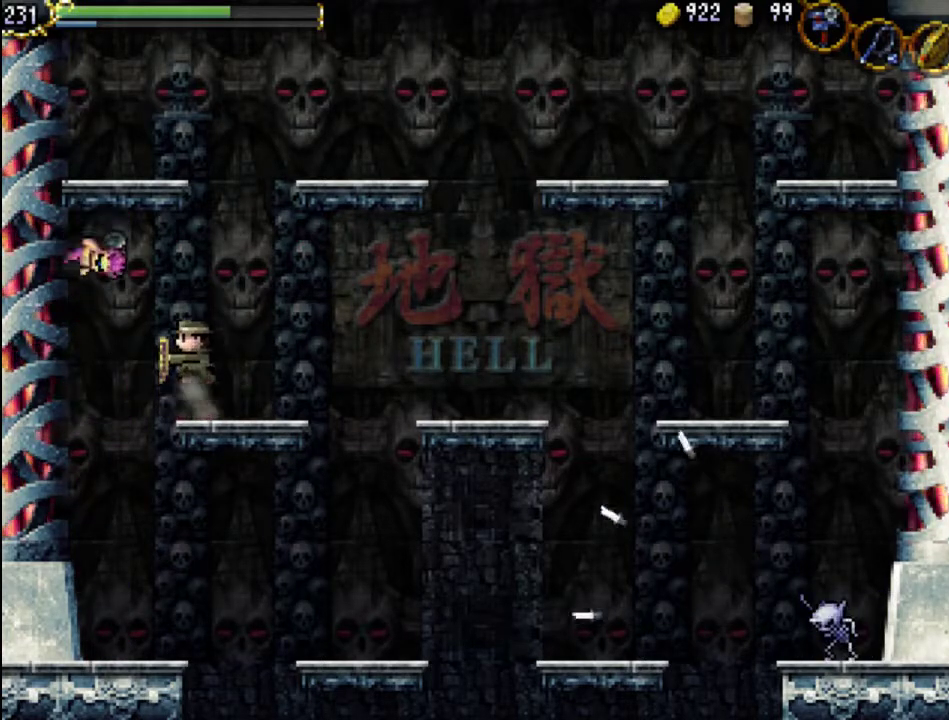
{"buttons": [], "events": [[33, "X", "down"], [100, "A", "up"], [167, "X", "up"], [200, "X", "down"], [300, "X", "up"], [367, "X", "down"], [467, "X", "up"]]}
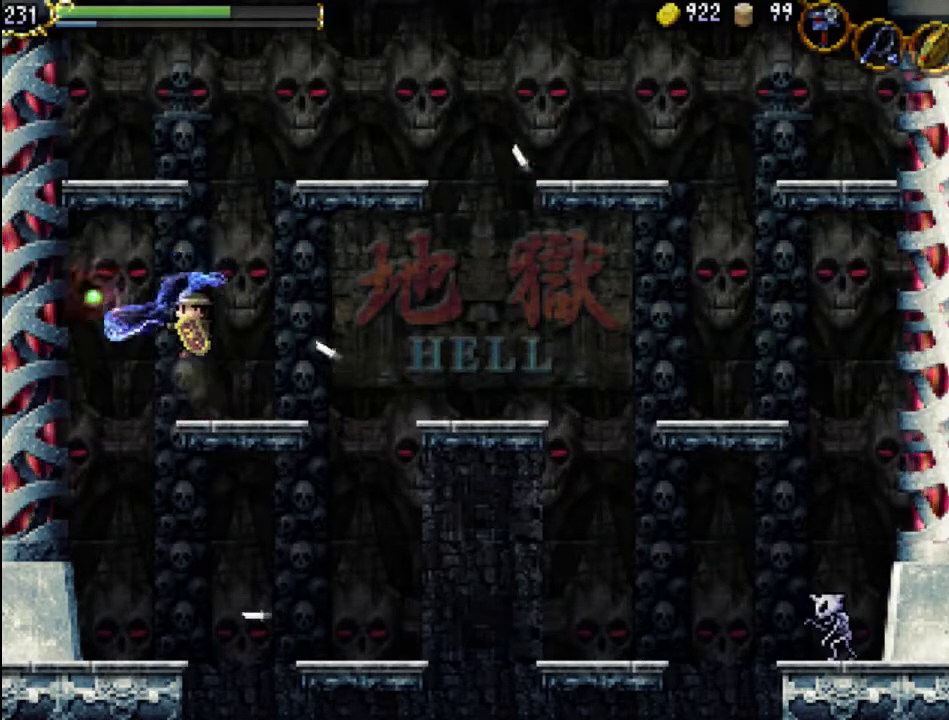
{"buttons": ["A", "DPAD_LEFT"], "events": [[333, "DPAD_LEFT", "down"], [367, "A", "down"]]}
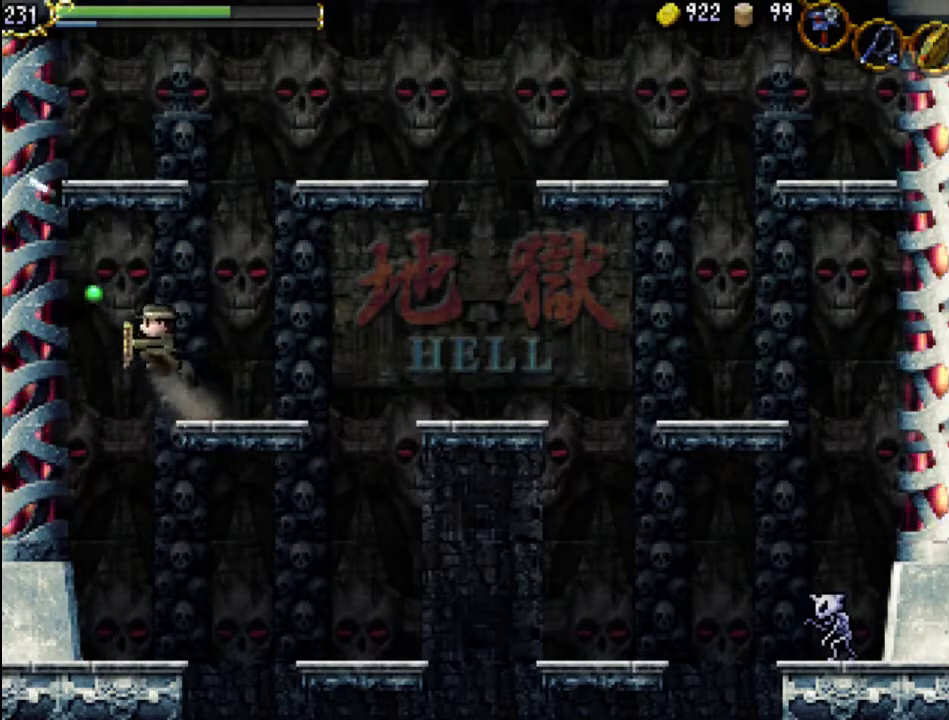
{"buttons": ["DPAD_RIGHT"], "events": [[67, "A", "up"], [133, "DPAD_LEFT", "up"], [233, "DPAD_RIGHT", "down"]]}
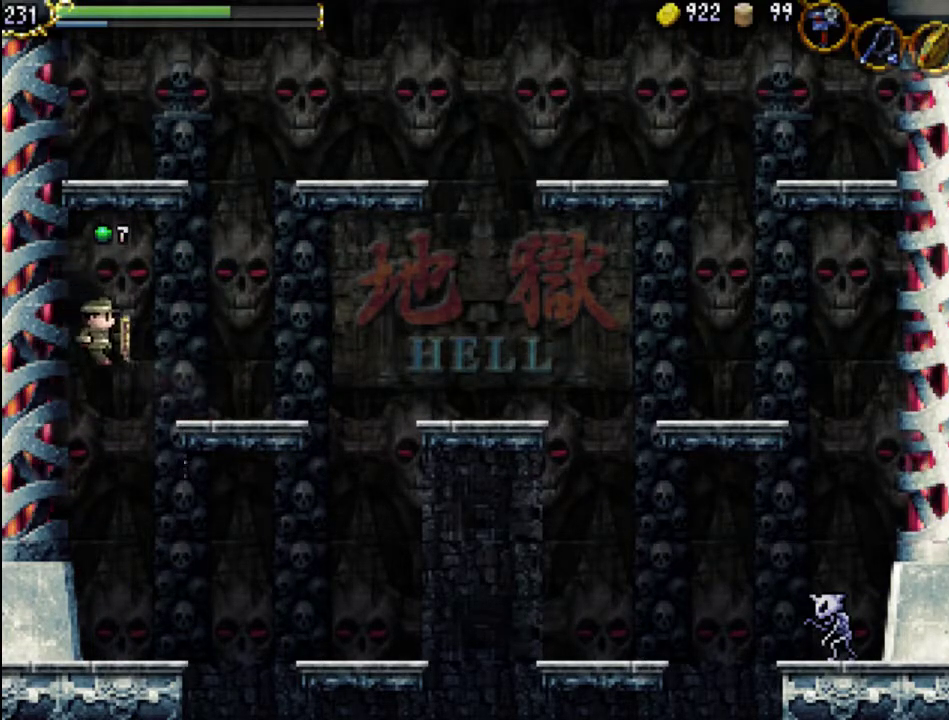
{"buttons": ["DPAD_LEFT"], "events": [[133, "A", "down"], [267, "A", "up"], [367, "DPAD_RIGHT", "up"], [433, "DPAD_LEFT", "down"], [433, "DPAD_UP", "down"], [467, "DPAD_UP", "up"]]}
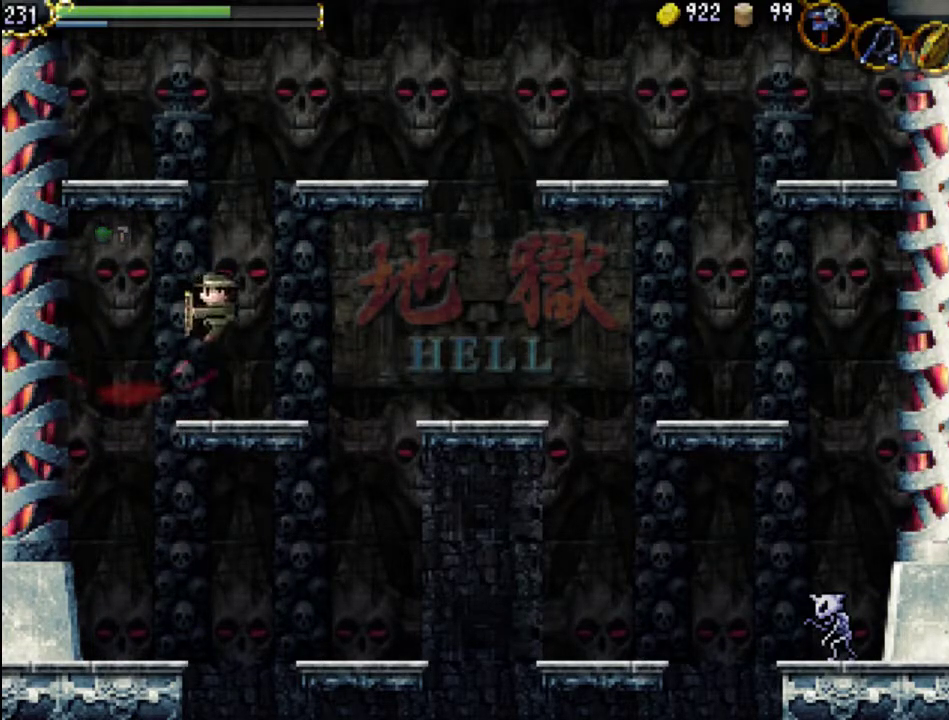
{"buttons": ["A", "DPAD_RIGHT"], "events": [[300, "DPAD_LEFT", "up"], [400, "DPAD_RIGHT", "down"], [467, "A", "down"]]}
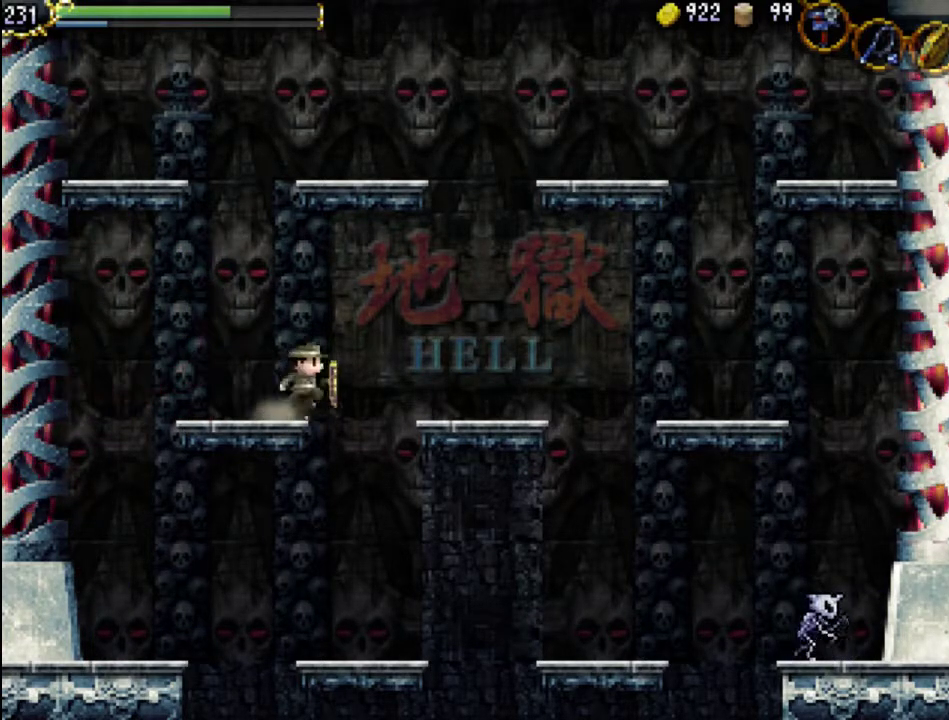
{"buttons": ["DPAD_RIGHT"], "events": [[67, "A", "up"]]}
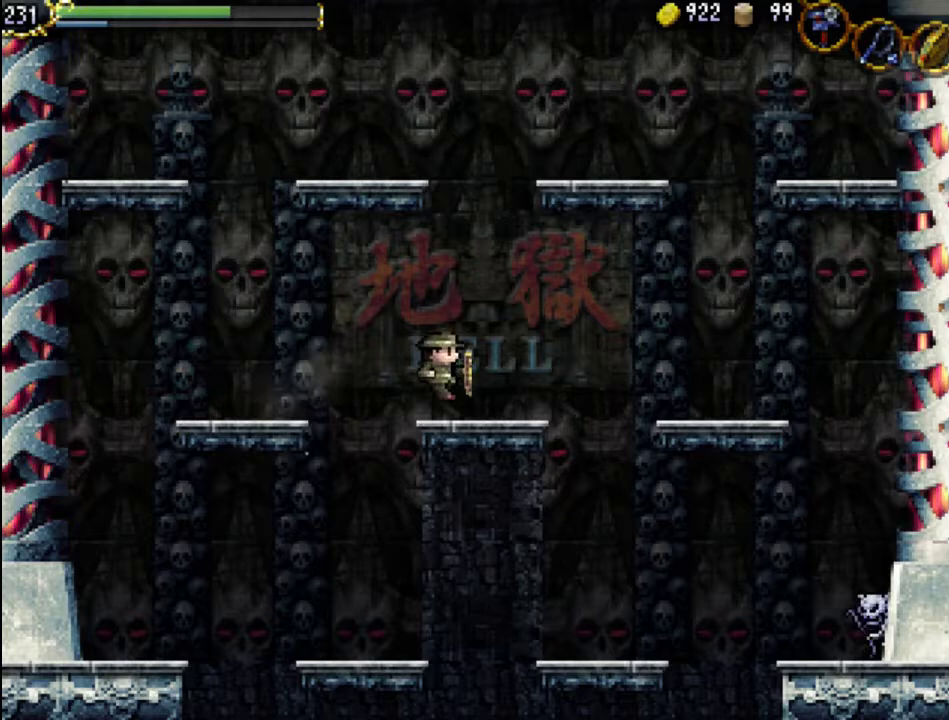
{"buttons": ["DPAD_RIGHT"], "events": [[100, "A", "down"], [300, "A", "up"]]}